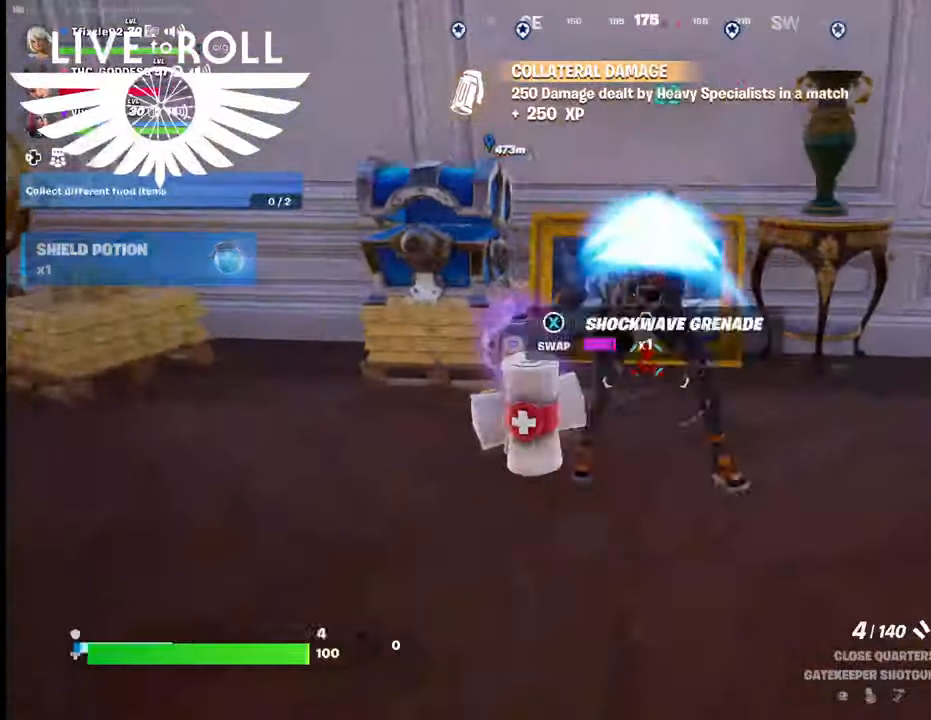
Gameplay with a controller (Xbox layout); each line is a JSON object with the inputs held at the frame after it (dt_ms = milliseconds from this image to that frame). "events" lists button and stick changes between this image and that frame as [ms after this image, input, new state], when the widget could be followed in between.
{"dt_ms": 500, "buttons": [], "left_stick": "center", "right_stick": "center", "events": [[100, "left_stick", "center"], [134, "R2", "up"]]}
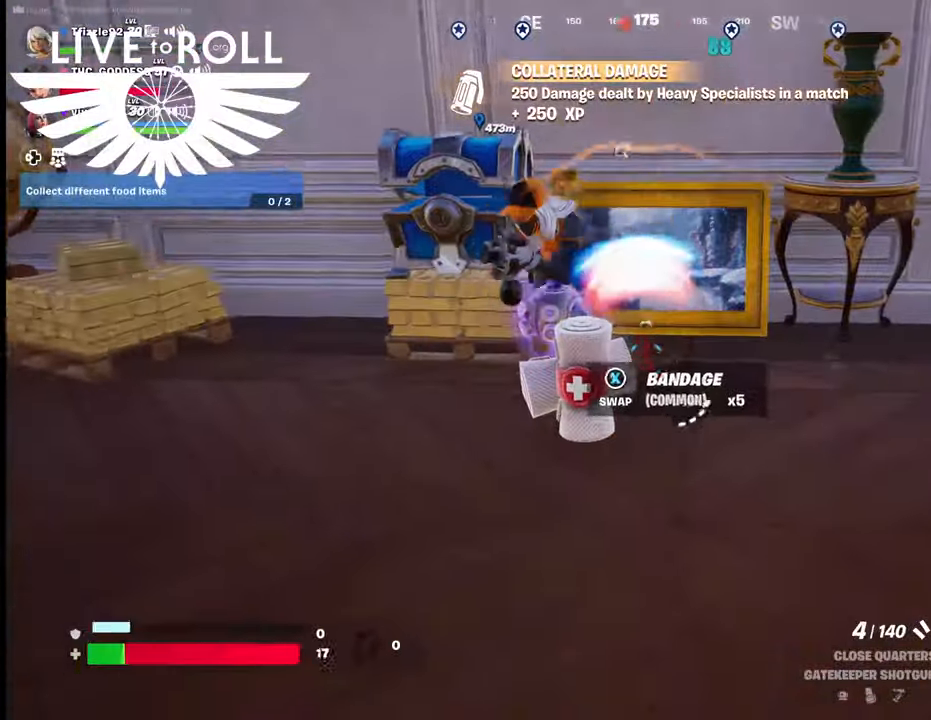
{"dt_ms": 500, "buttons": [], "left_stick": "up-left", "right_stick": "center", "events": [[67, "R2", "down"], [67, "left_stick", "up-left"], [234, "R2", "up"]]}
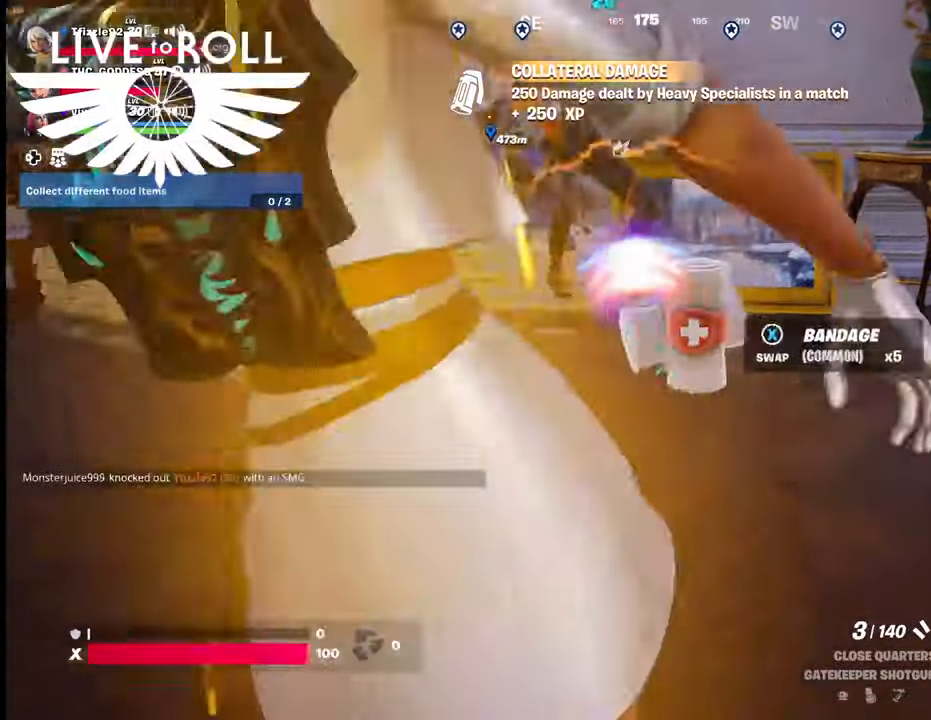
{"dt_ms": 500, "buttons": [], "left_stick": "up-left", "right_stick": "center", "events": [[100, "R2", "down"], [367, "R2", "up"]]}
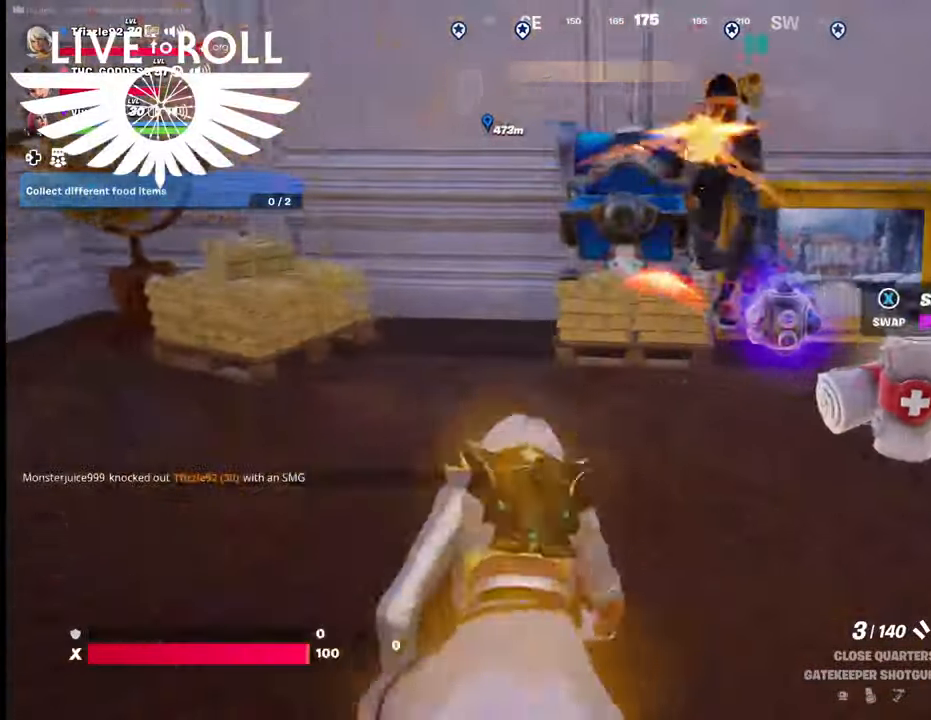
{"dt_ms": 500, "buttons": [], "left_stick": "up-left", "right_stick": "right", "events": [[400, "right_stick", "right"]]}
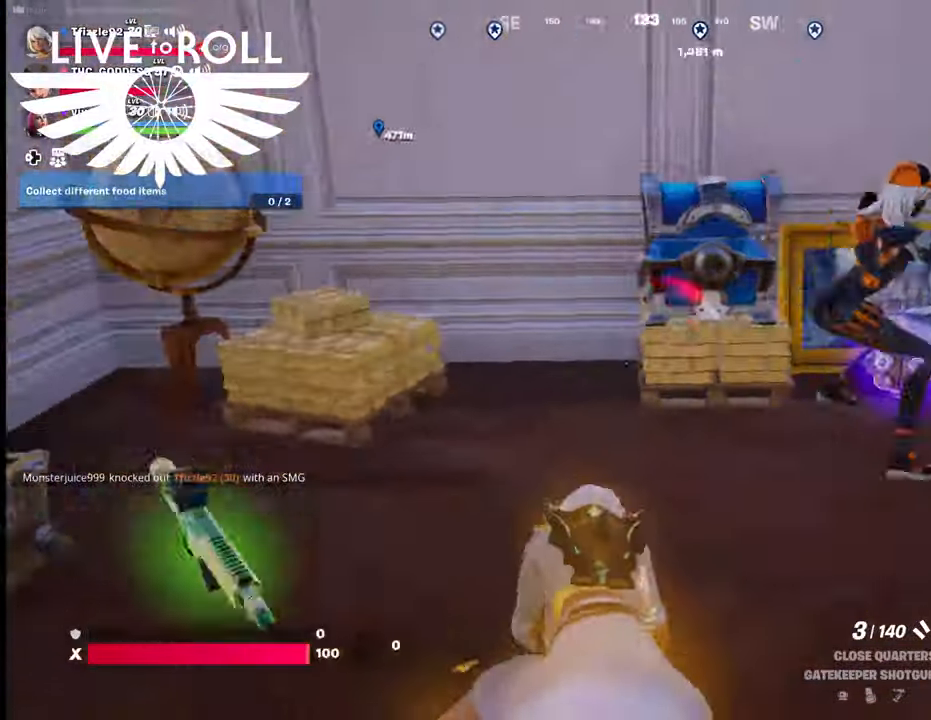
{"dt_ms": 500, "buttons": [], "left_stick": "up-left", "right_stick": "right", "events": []}
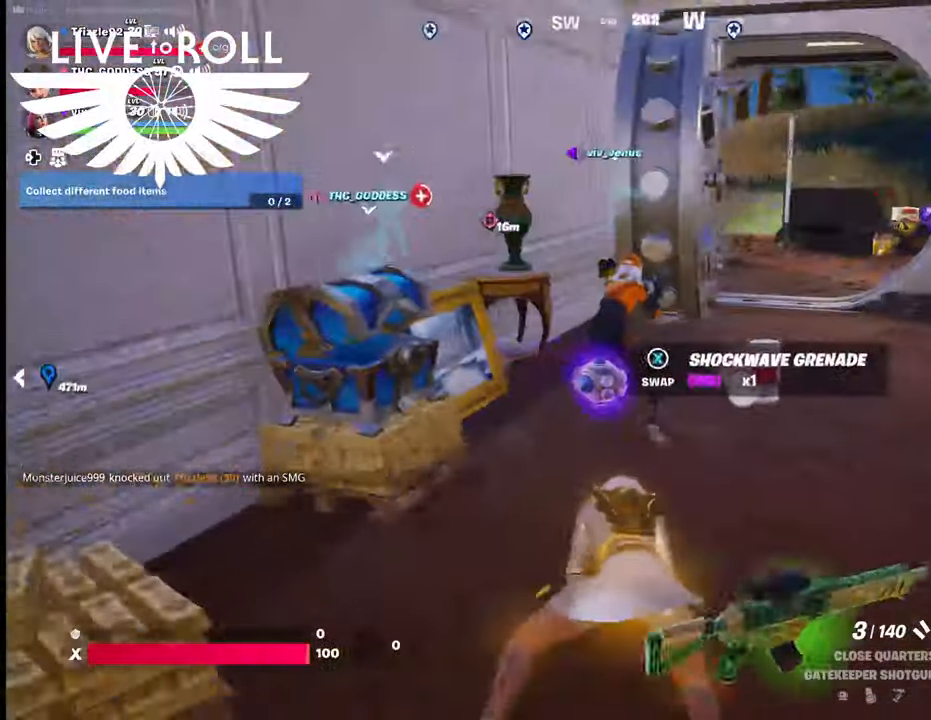
{"dt_ms": 500, "buttons": [], "left_stick": "center", "right_stick": "center", "events": [[334, "left_stick", "center"], [434, "right_stick", "center"]]}
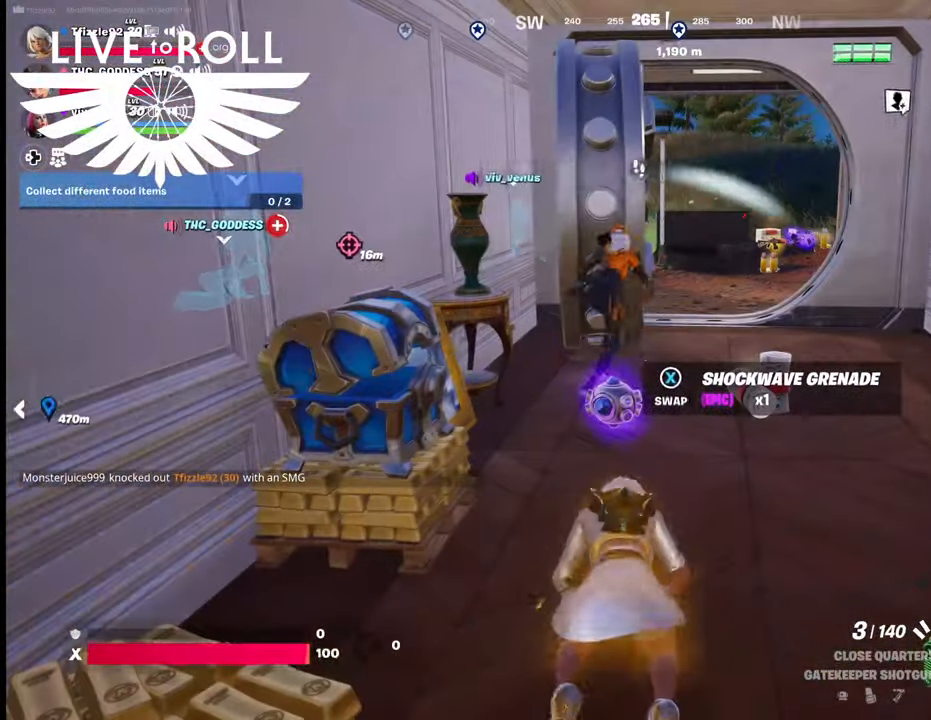
{"dt_ms": 500, "buttons": [], "left_stick": "center", "right_stick": "center", "events": []}
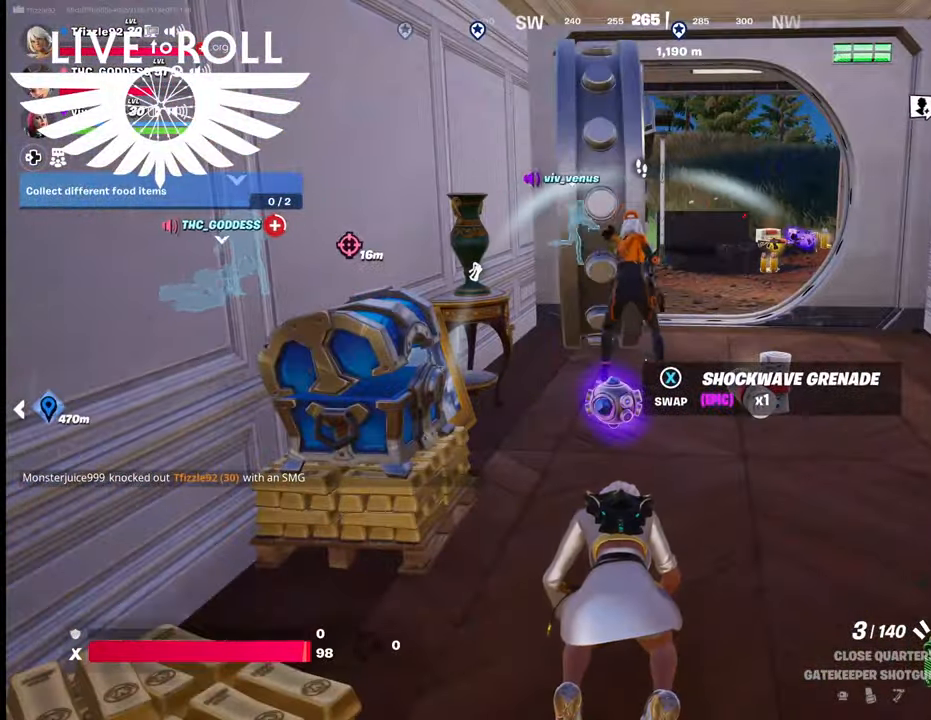
{"dt_ms": 500, "buttons": [], "left_stick": "up-right", "right_stick": "center", "events": [[467, "left_stick", "up-right"]]}
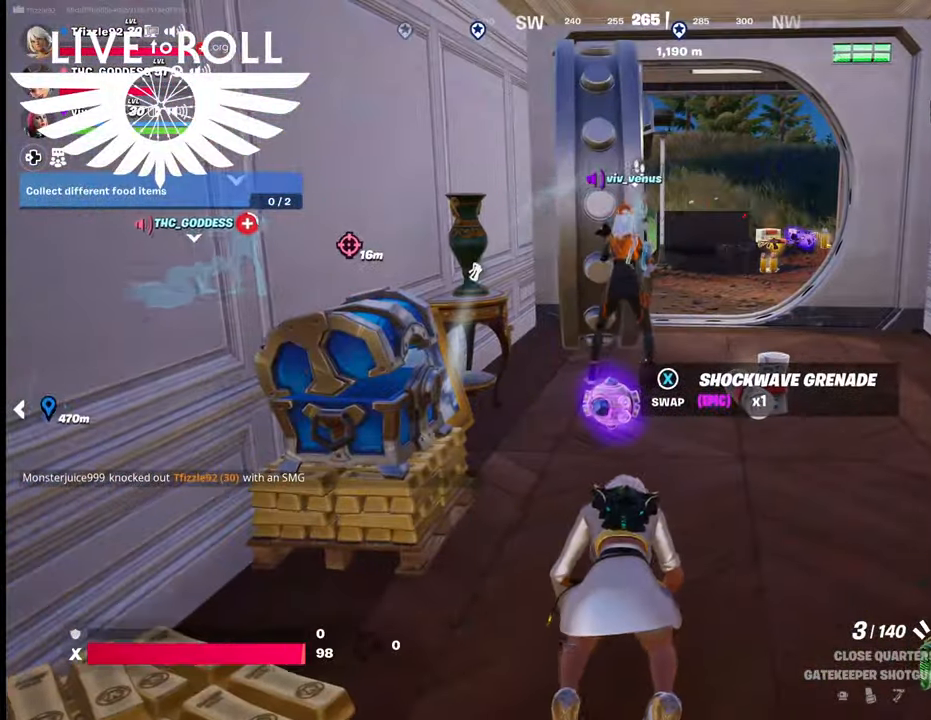
{"dt_ms": 500, "buttons": [], "left_stick": "up-right", "right_stick": "center", "events": []}
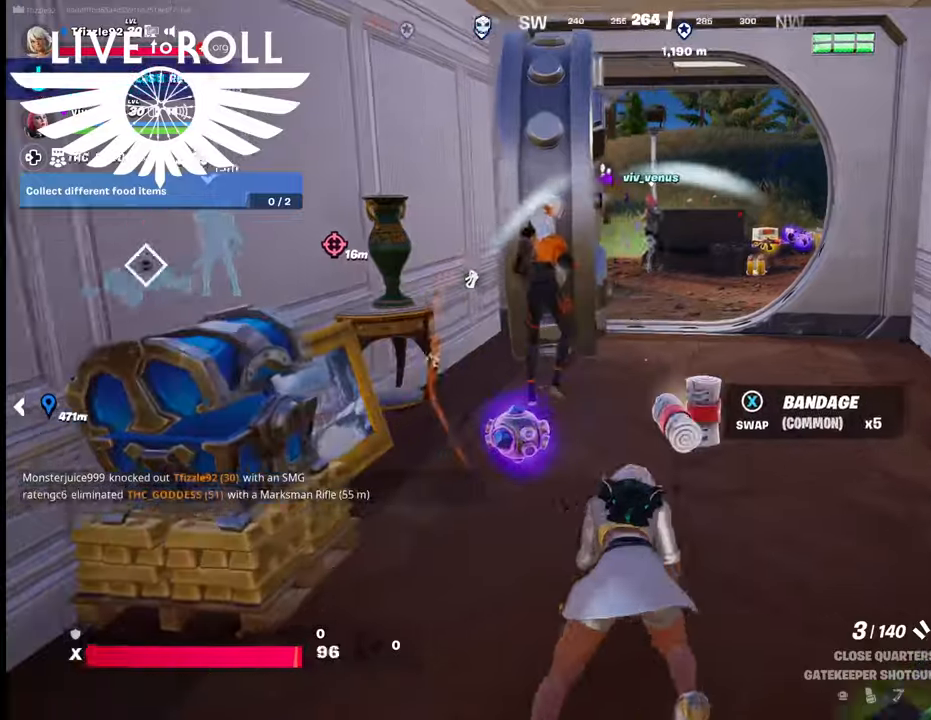
{"dt_ms": 500, "buttons": [], "left_stick": "up", "right_stick": "center", "events": [[34, "left_stick", "up"]]}
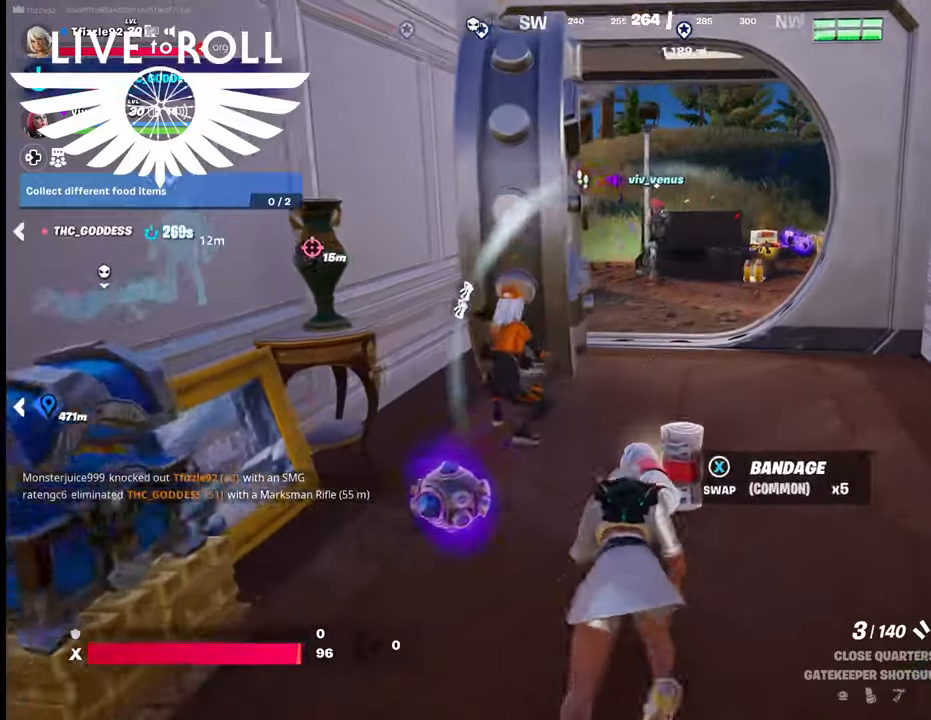
{"dt_ms": 500, "buttons": [], "left_stick": "up", "right_stick": "center", "events": []}
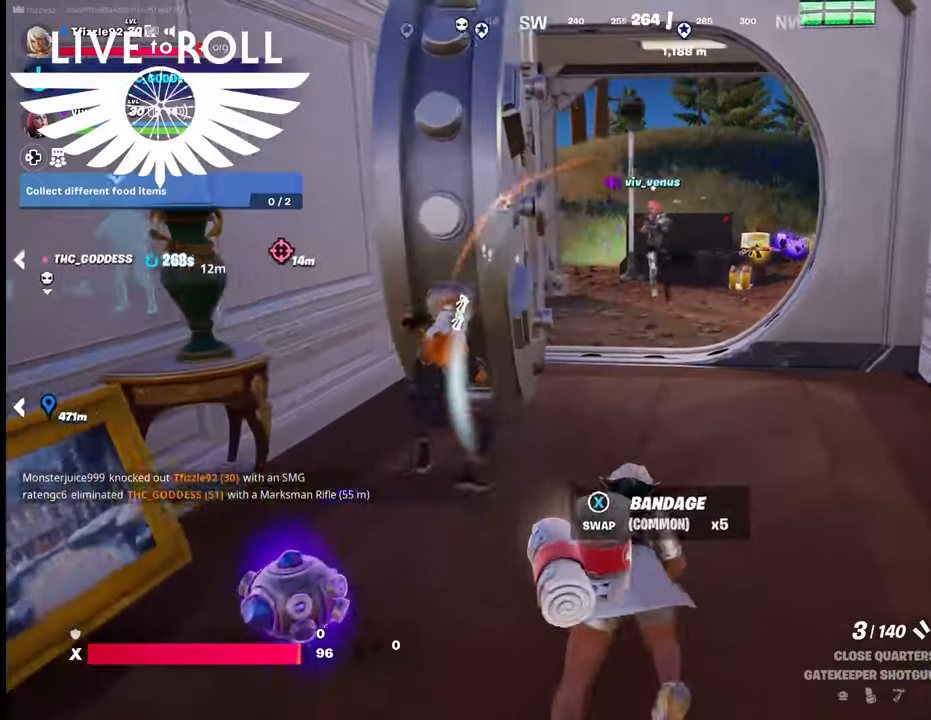
{"dt_ms": 500, "buttons": [], "left_stick": "up-left", "right_stick": "center", "events": [[167, "left_stick", "up-left"]]}
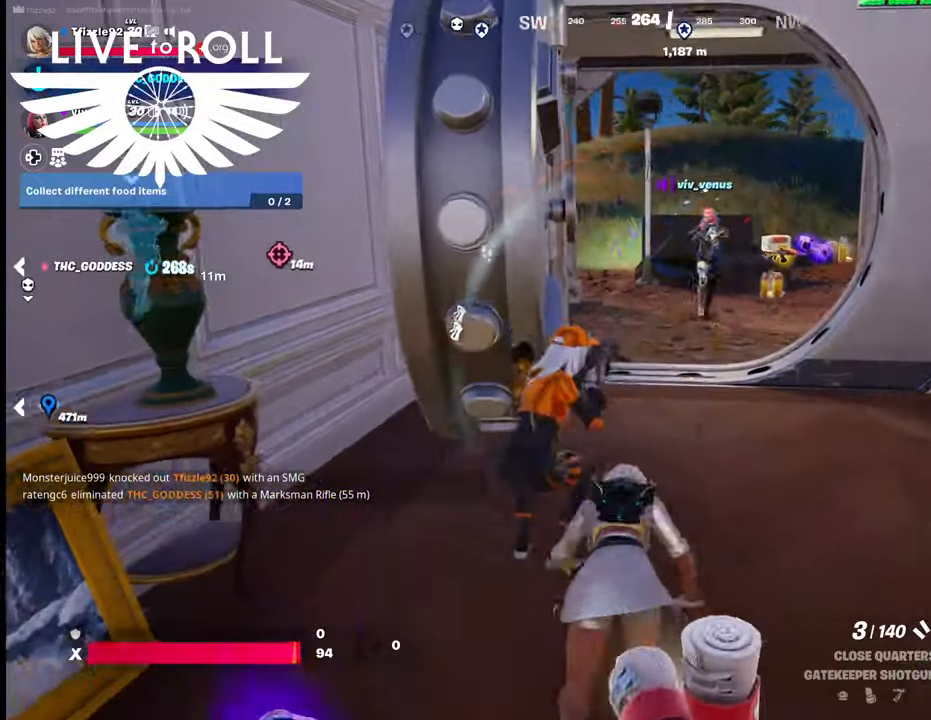
{"dt_ms": 500, "buttons": [], "left_stick": "down", "right_stick": "center", "events": [[200, "left_stick", "left"], [300, "left_stick", "down-left"], [400, "left_stick", "down"]]}
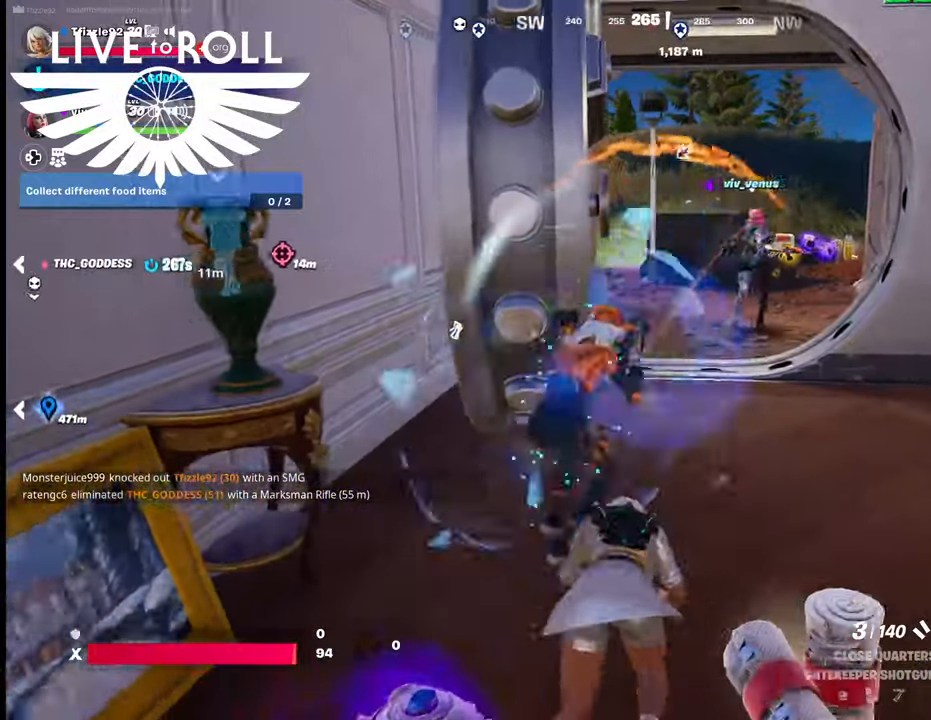
{"dt_ms": 500, "buttons": [], "left_stick": "down", "right_stick": "center", "events": []}
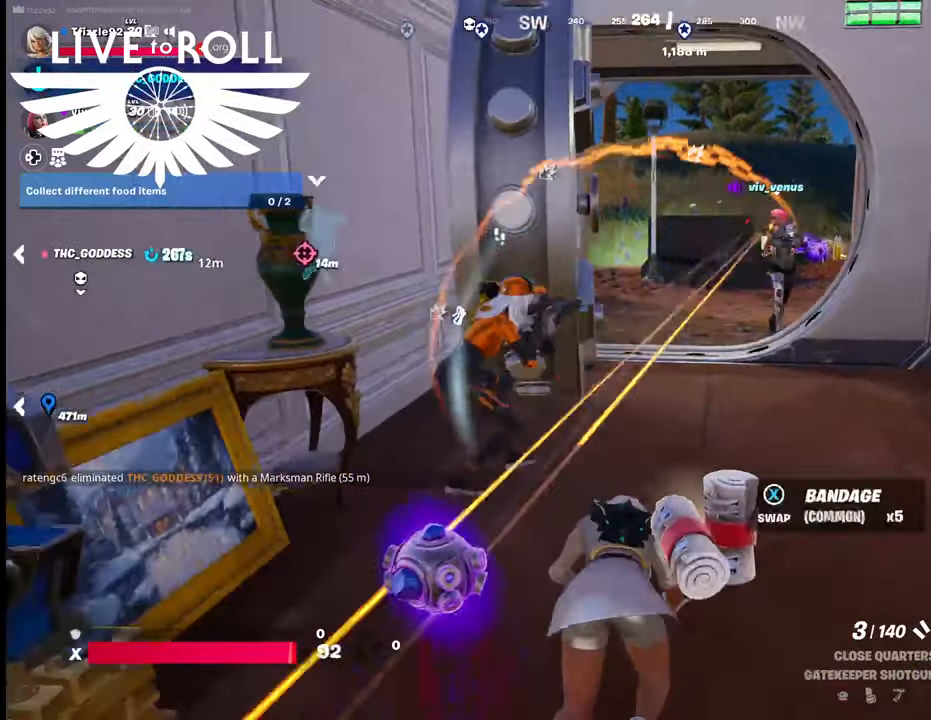
{"dt_ms": 500, "buttons": [], "left_stick": "down", "right_stick": "center", "events": []}
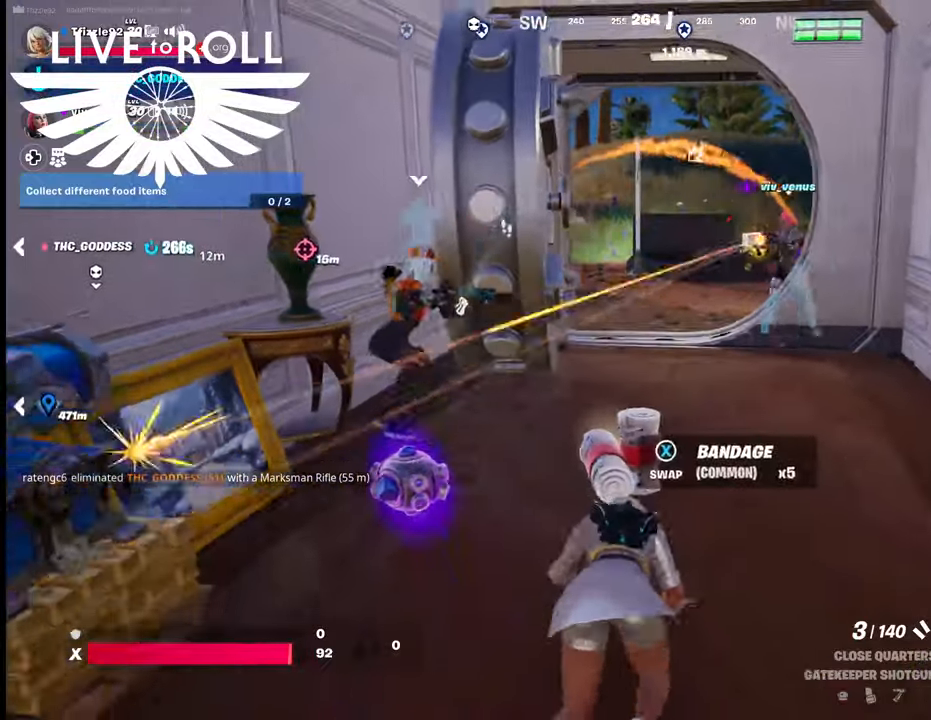
{"dt_ms": 500, "buttons": [], "left_stick": "down-right", "right_stick": "center", "events": [[500, "left_stick", "down-right"]]}
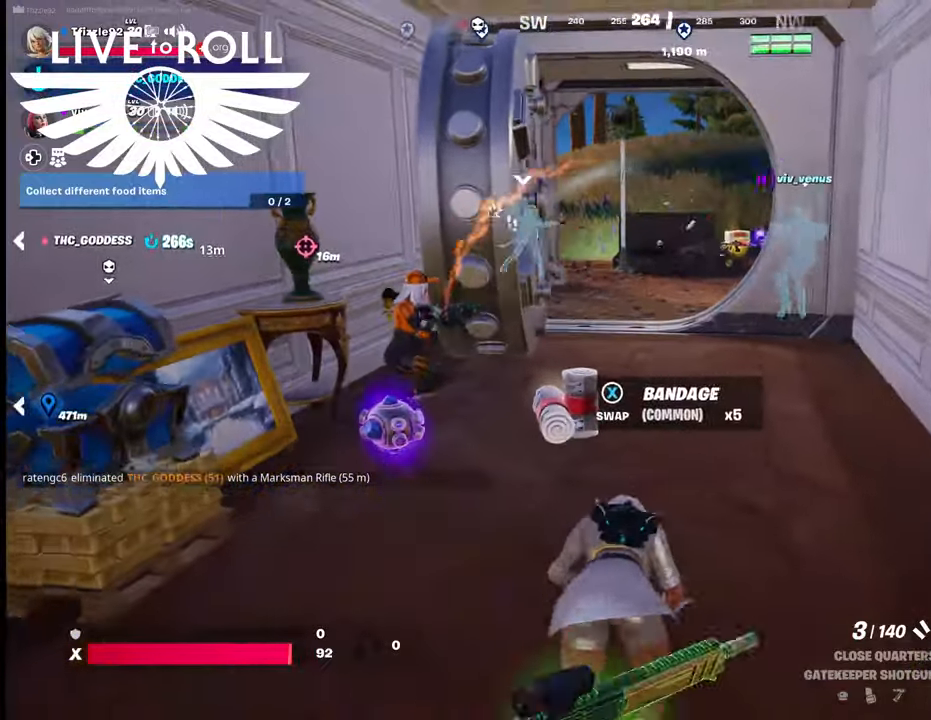
{"dt_ms": 500, "buttons": [], "left_stick": "up-right", "right_stick": "center", "events": [[234, "left_stick", "right"], [400, "left_stick", "up-right"]]}
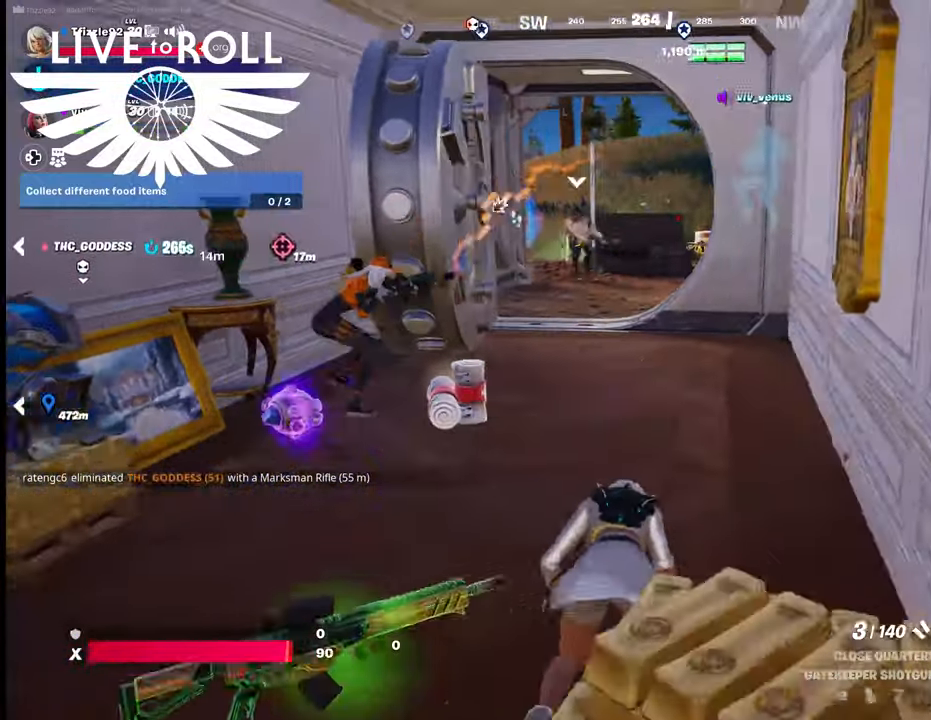
{"dt_ms": 500, "buttons": [], "left_stick": "up-right", "right_stick": "center", "events": []}
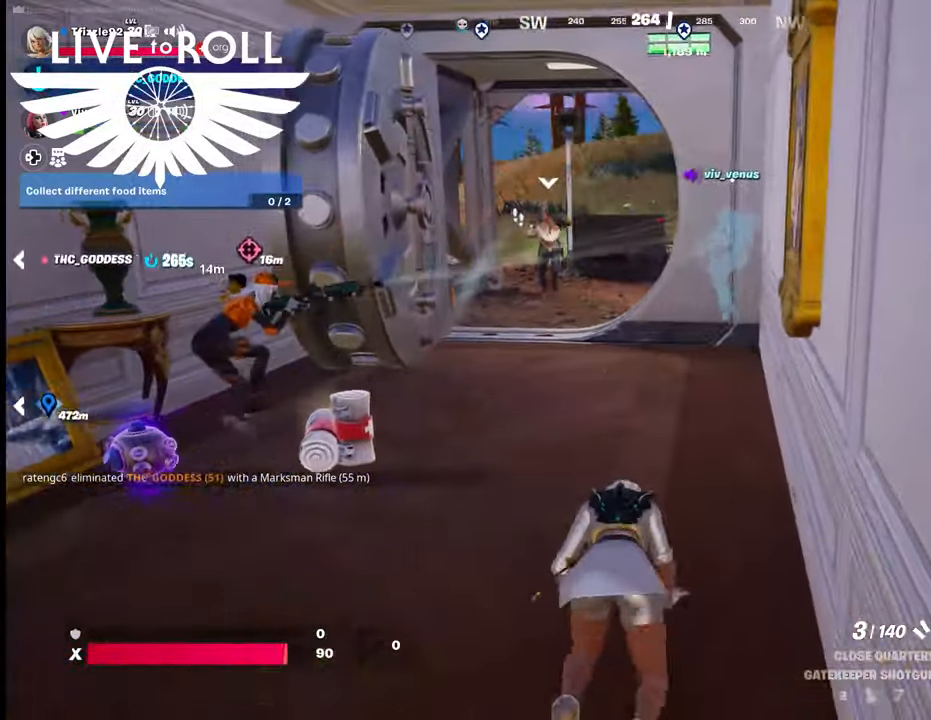
{"dt_ms": 500, "buttons": [], "left_stick": "up", "right_stick": "center", "events": [[67, "left_stick", "up"]]}
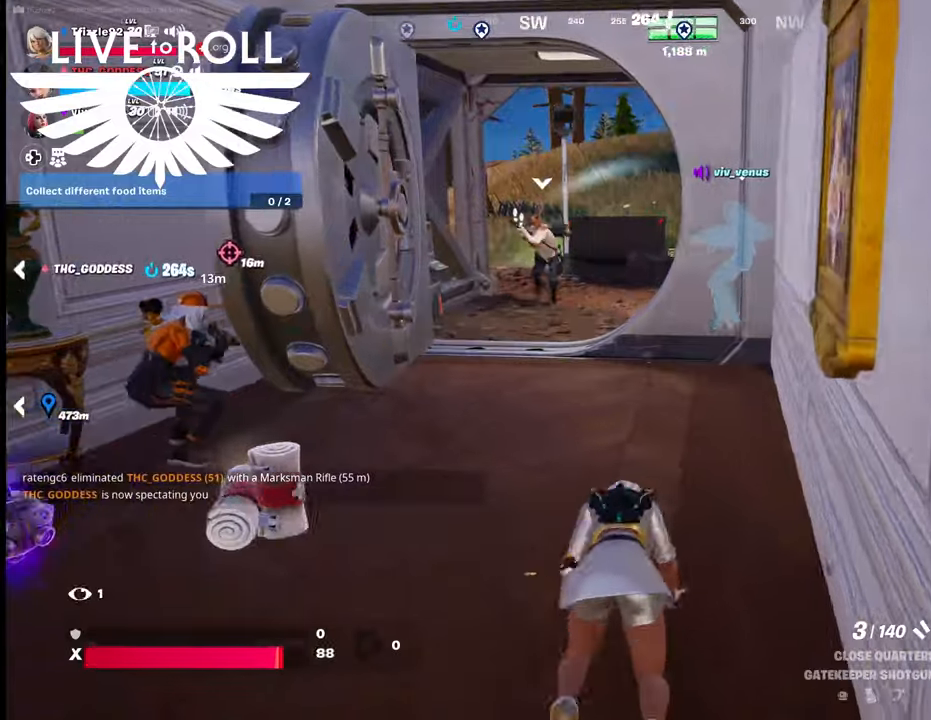
{"dt_ms": 500, "buttons": [], "left_stick": "up", "right_stick": "center", "events": []}
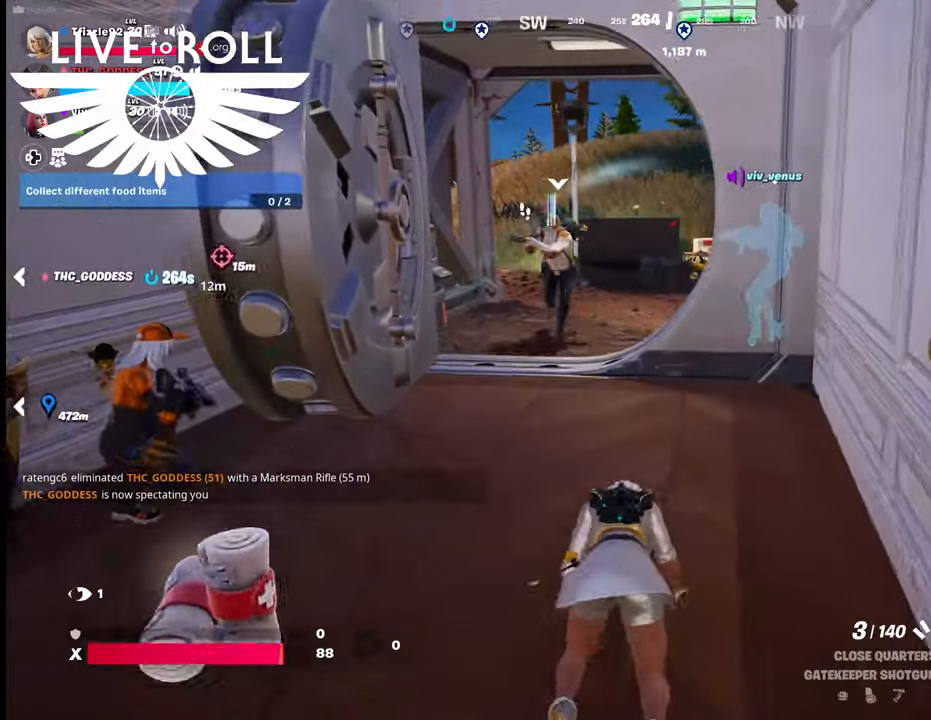
{"dt_ms": 500, "buttons": [], "left_stick": "up", "right_stick": "center", "events": []}
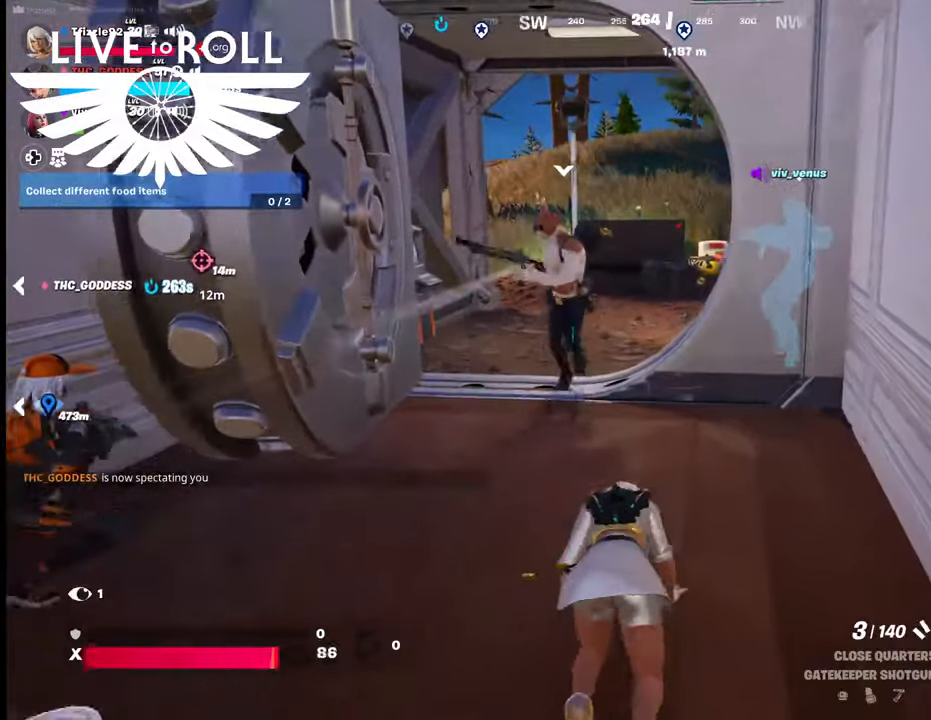
{"dt_ms": 500, "buttons": [], "left_stick": "down", "right_stick": "center", "events": [[100, "left_stick", "down-left"], [167, "left_stick", "down"]]}
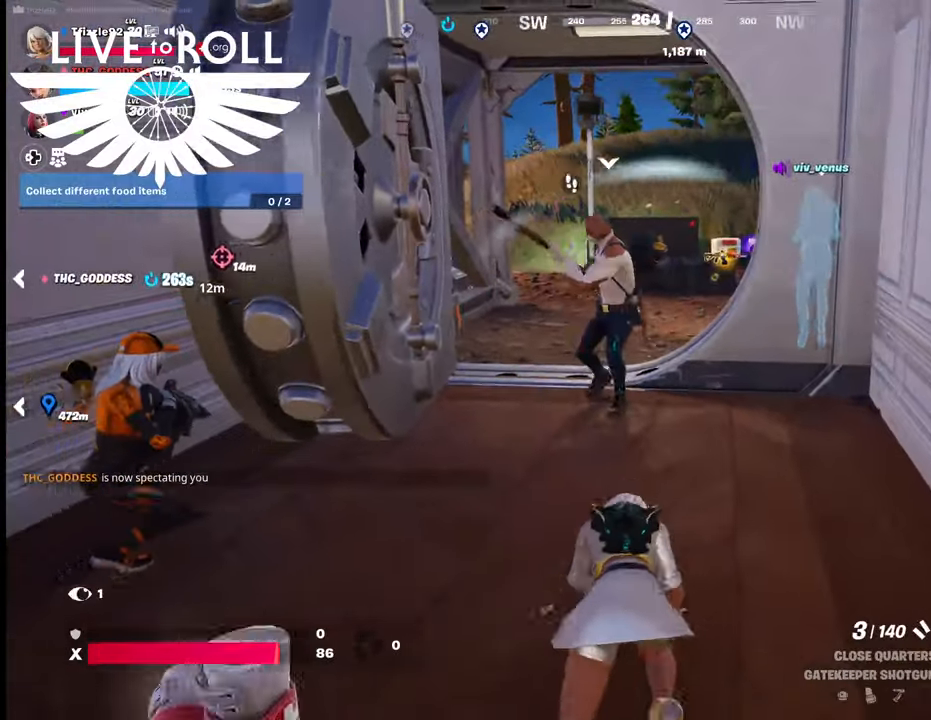
{"dt_ms": 500, "buttons": [], "left_stick": "down", "right_stick": "center", "events": []}
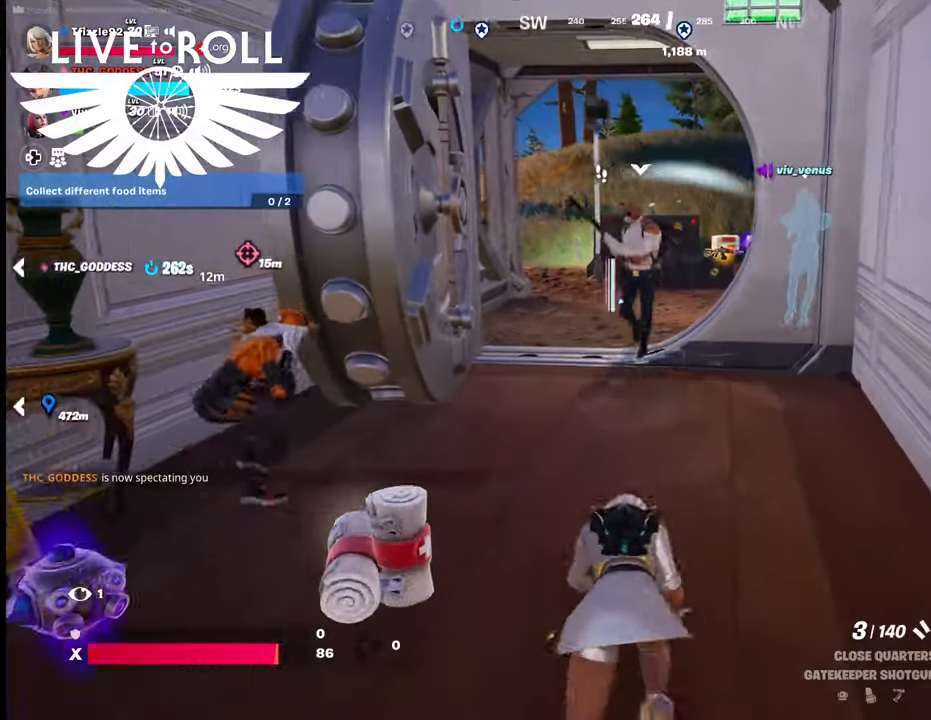
{"dt_ms": 500, "buttons": [], "left_stick": "down", "right_stick": "center", "events": []}
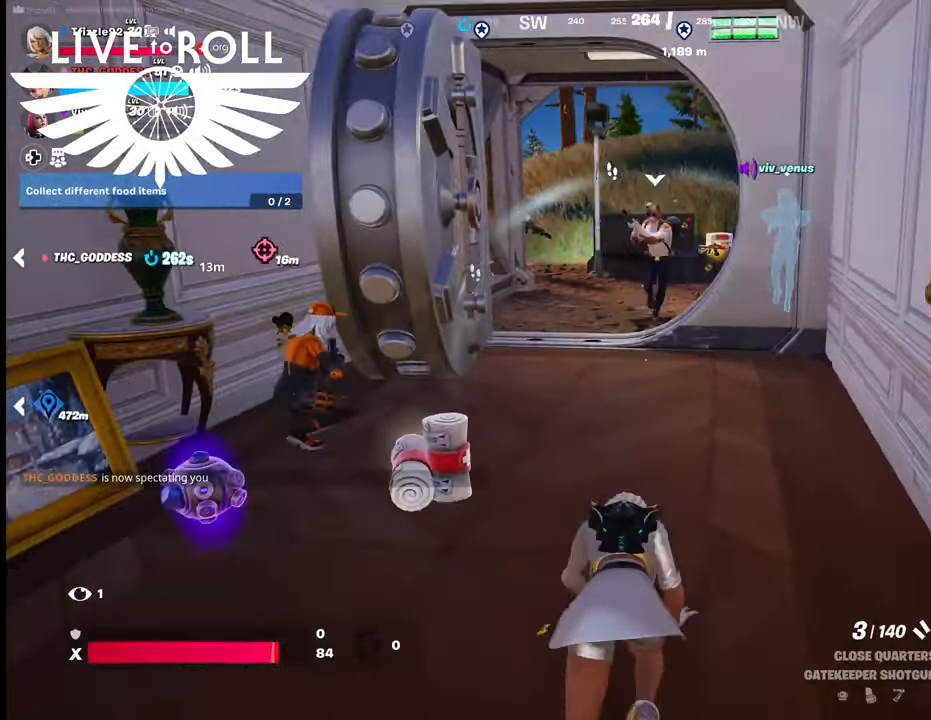
{"dt_ms": 500, "buttons": [], "left_stick": "up-right", "right_stick": "center", "events": [[67, "left_stick", "right"], [167, "left_stick", "up-right"]]}
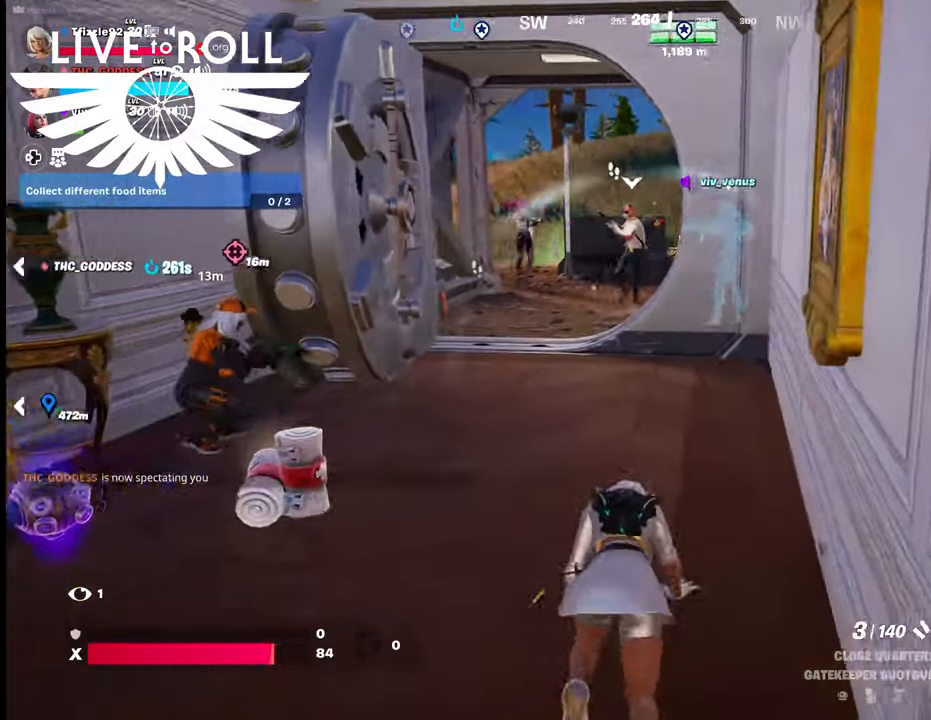
{"dt_ms": 500, "buttons": [], "left_stick": "left", "right_stick": "center", "events": [[34, "left_stick", "up"], [134, "left_stick", "up-left"], [334, "left_stick", "left"]]}
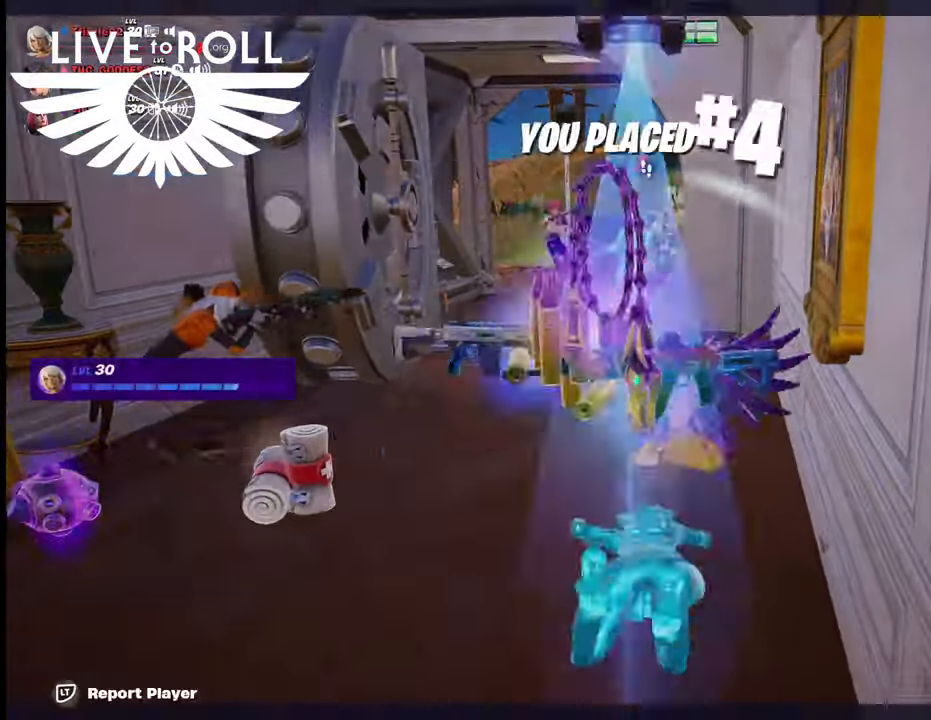
{"dt_ms": 1000, "buttons": [], "left_stick": "down-left", "right_stick": "center"}
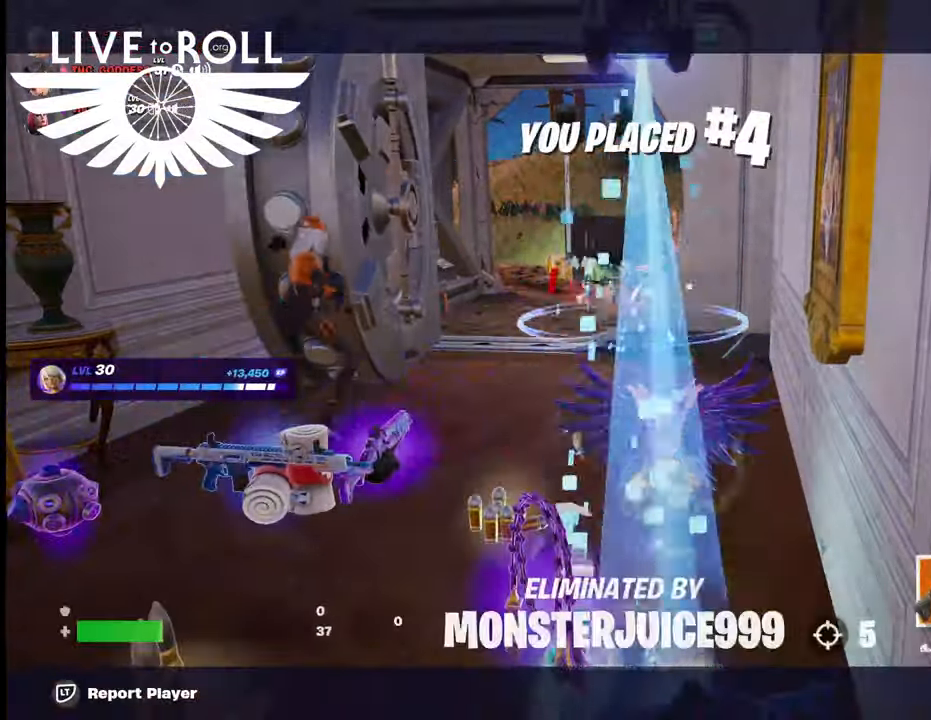
{"dt_ms": 500, "buttons": [], "left_stick": "down-left", "right_stick": "center", "events": []}
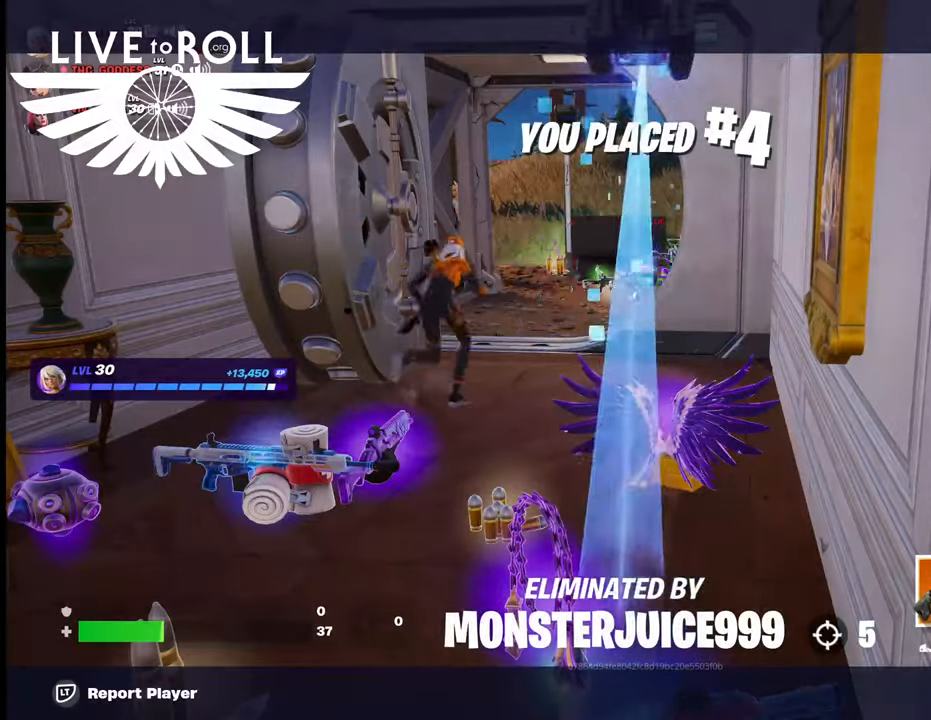
{"dt_ms": 500, "buttons": [], "left_stick": "down-left", "right_stick": "center", "events": []}
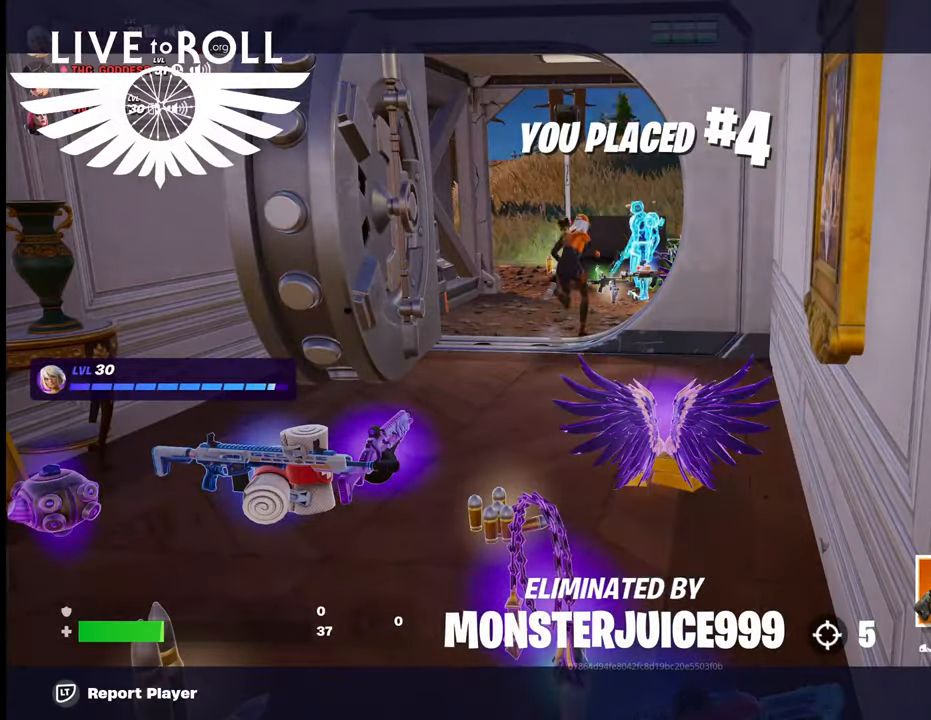
{"dt_ms": 500, "buttons": [], "left_stick": "center", "right_stick": "center", "events": [[400, "left_stick", "center"]]}